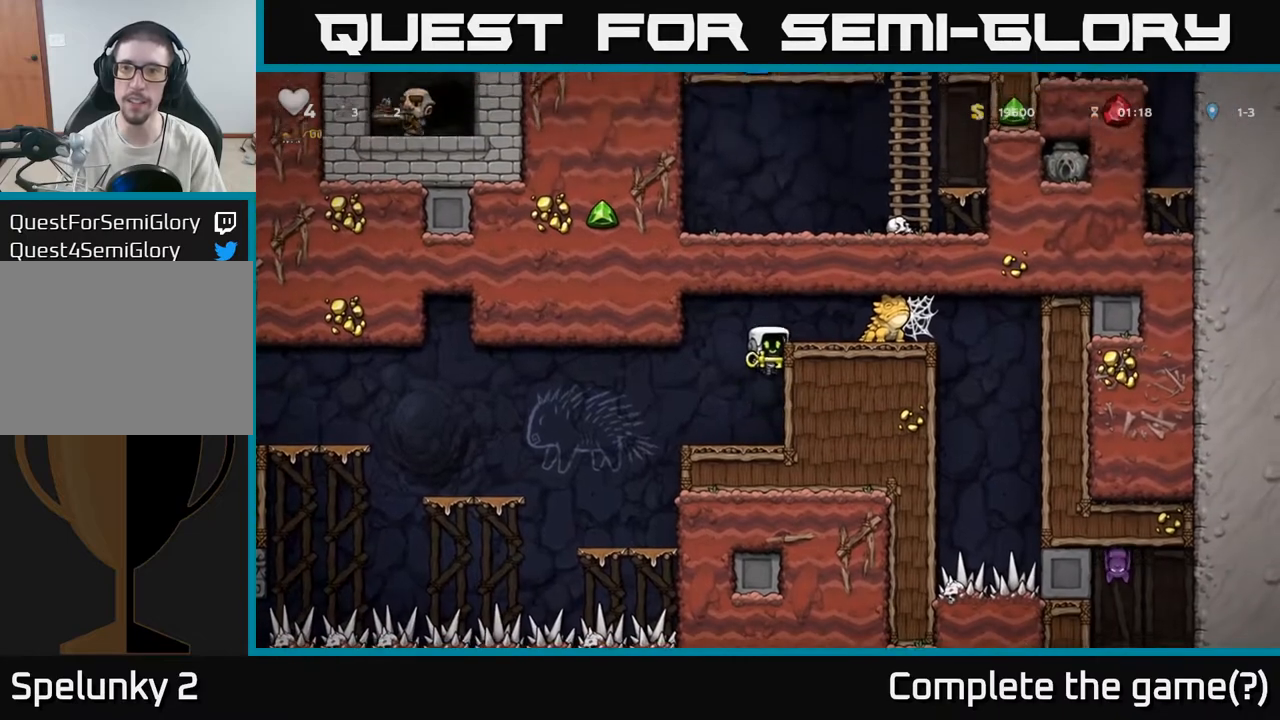
Gameplay with a controller (Xbox layout); each line is a JSON object with the inputs held at the frame after it. "events" lists button and stick changes between this image and that frame as [ms after this image, input, new state], when the widget could be followed in between.
{"buttons": [], "left_stick": "up", "right_stick": "center", "events": [[83, "left_stick", "up"], [133, "A", "down"], [267, "left_stick", "center"], [283, "A", "up"], [450, "left_stick", "up"]]}
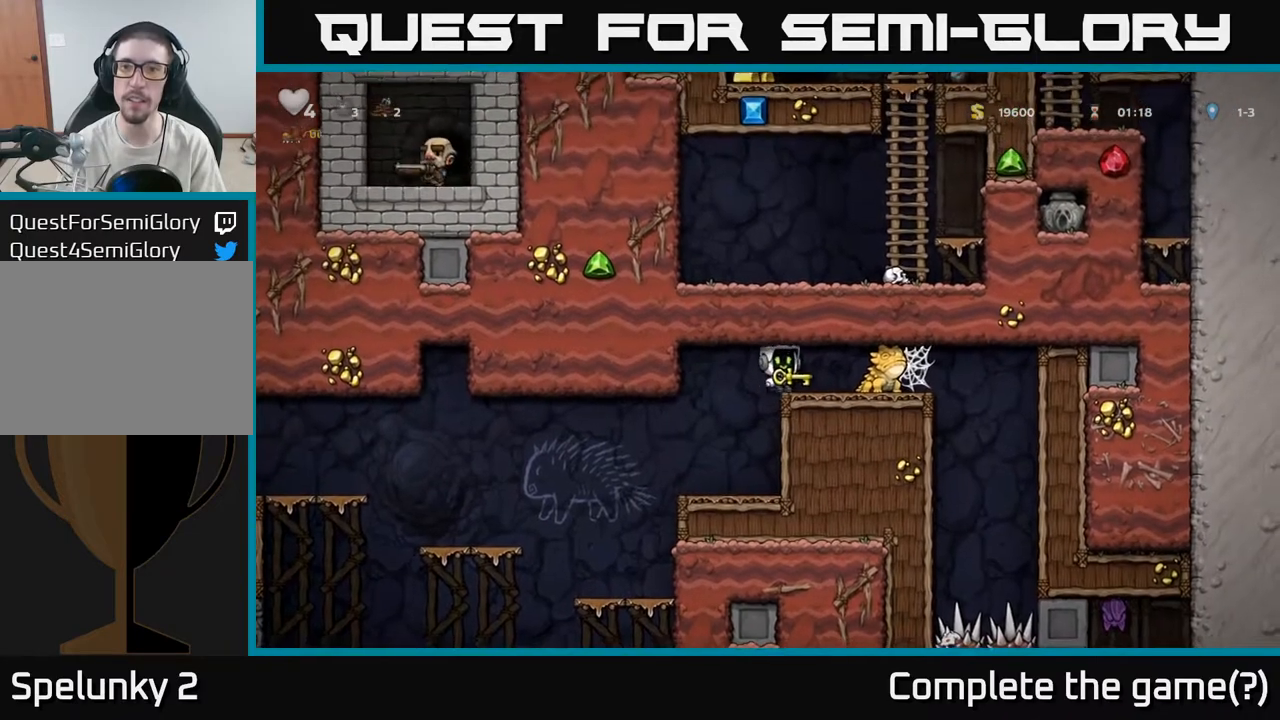
{"buttons": [], "left_stick": "up", "right_stick": "center", "events": [[33, "left_stick", "center"], [200, "left_stick", "up"]]}
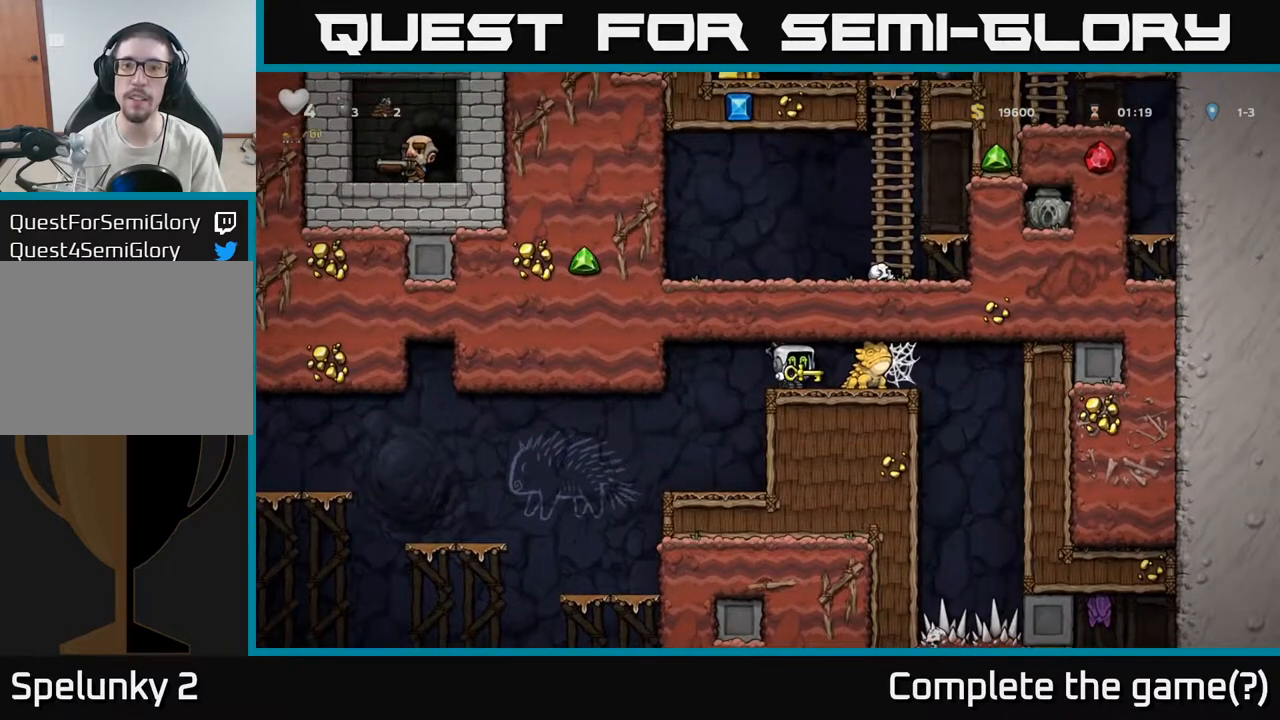
{"buttons": [], "left_stick": "up", "right_stick": "center", "events": []}
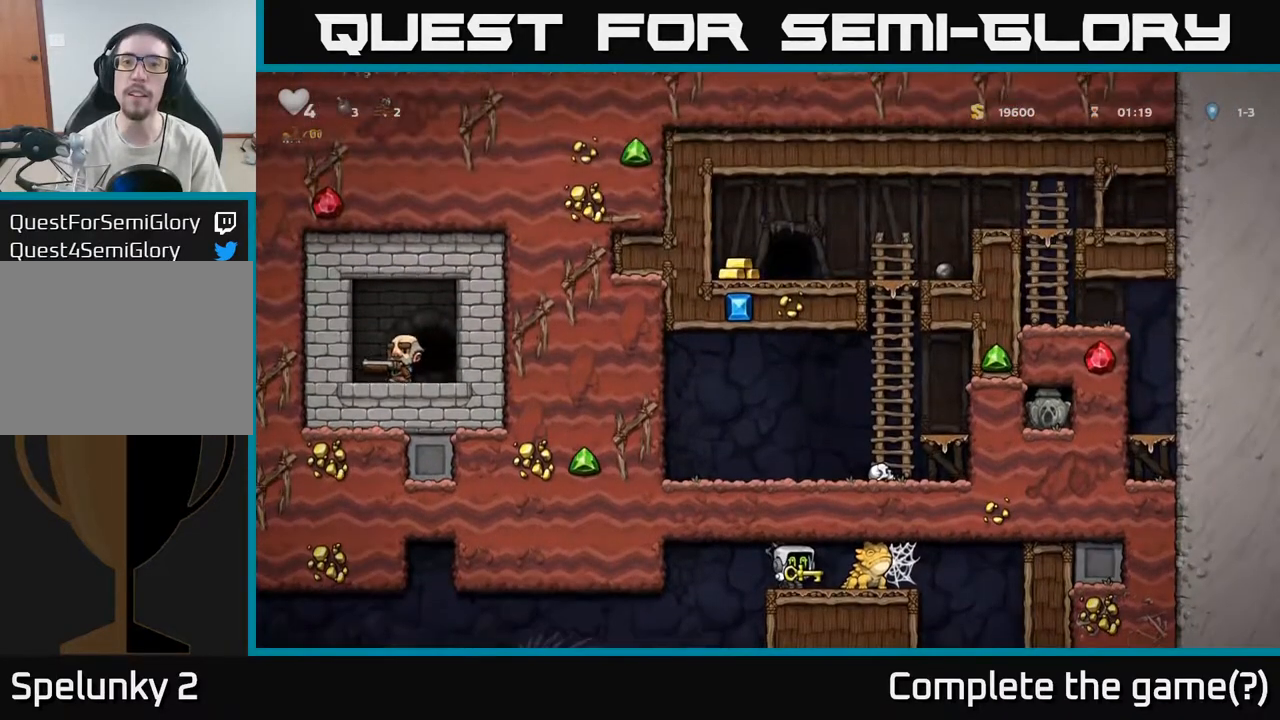
{"buttons": [], "left_stick": "center", "right_stick": "center", "events": [[50, "left_stick", "center"], [233, "left_stick", "left"], [367, "left_stick", "right"], [417, "left_stick", "center"]]}
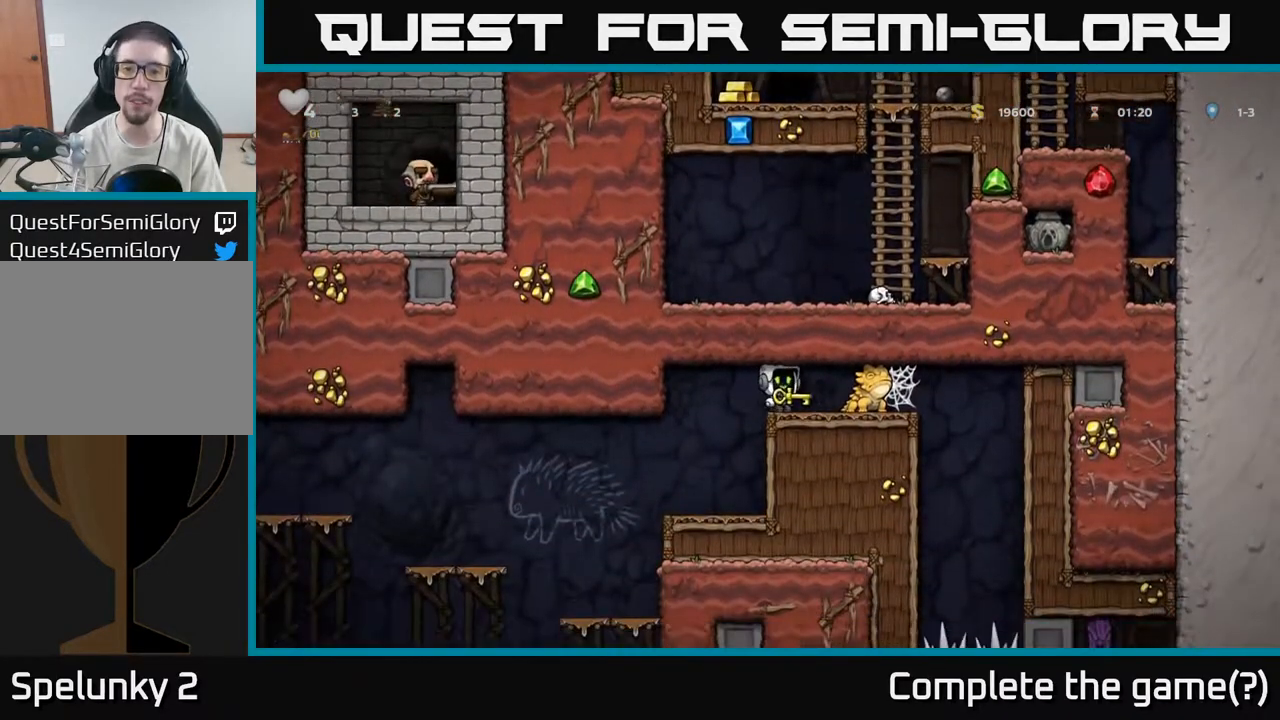
{"buttons": [], "left_stick": "center", "right_stick": "center"}